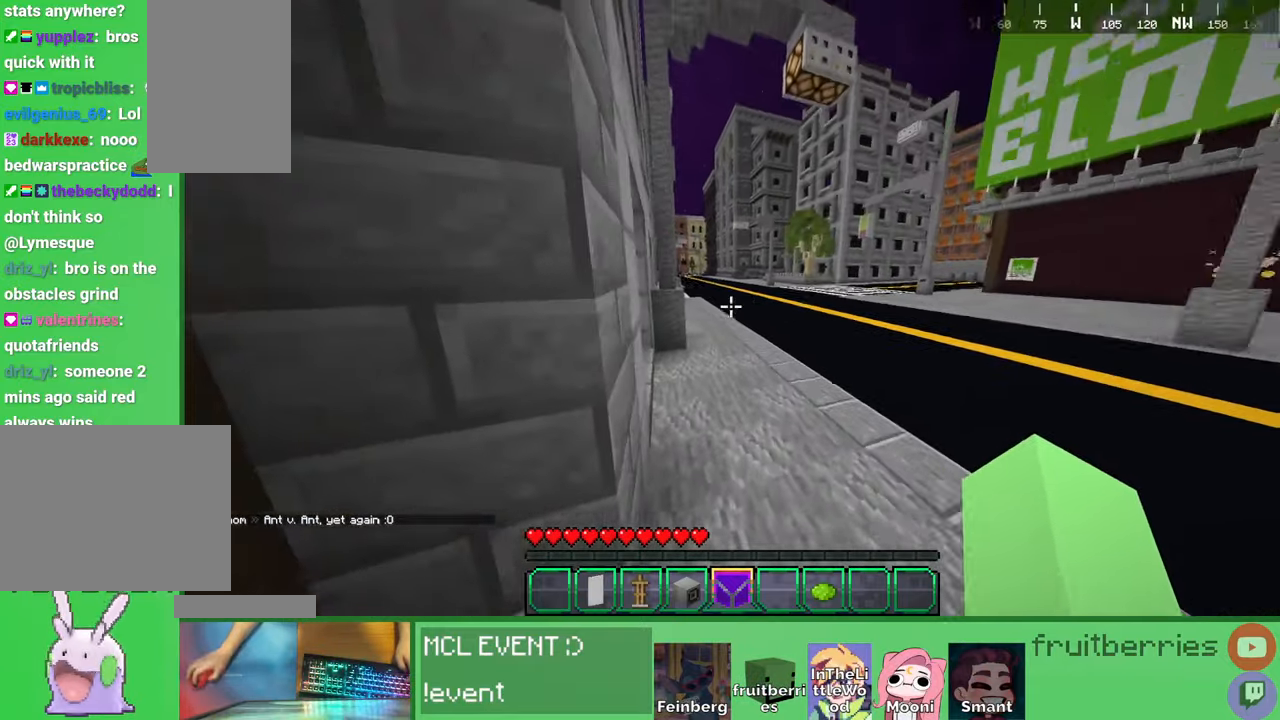
Gameplay with keyboard and mouse; each line is a JSON object with the keys and mouse buttons held at the frame after it. "events" lists presses ("down") and releases ("up") of "a", "ctrl", "d", "e", "q", "s", "shift", "space", "w", "mouse_left", "mouse_wheel", "mouse_right", "mouse_mb4" and "mouse_mb5" between this image and that frame as [ms after this image, input, new state], when the widget could be followed in between. "mouse_left", "mouse_wheel", "mouse_right", "mouse_mb4", "mouse_mb5" = the "left", "wheel", "right", "mb4", "mb5" buttons of the "mouse" list. No other keys are recorded. Fast repeated clicks can show as one long hold. "wheel" means that the mouse wheel is clicked or scrolled. Mouse movement is not recorded. Not read: other_keys.
{"keys": ["a", "w"], "mouse": [], "events": [[100, "a", "down"], [400, "space", "up"]]}
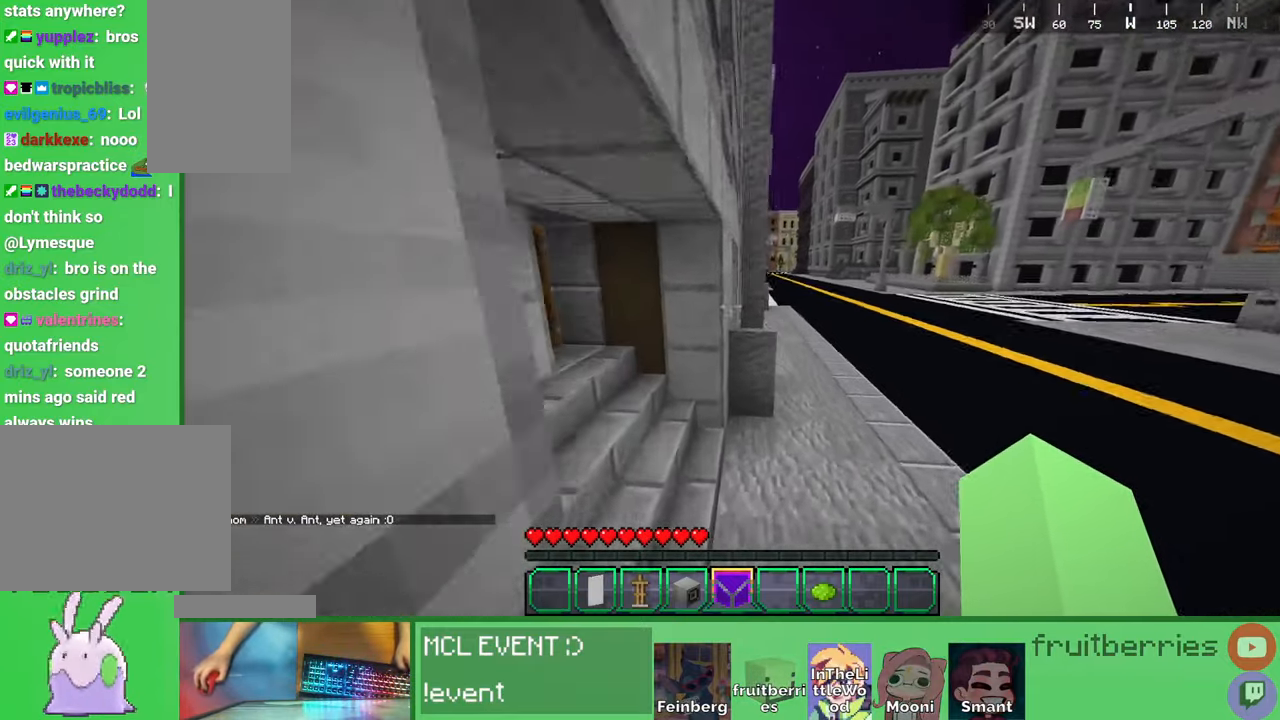
{"keys": ["space", "w"], "mouse": [], "events": [[117, "a", "up"], [334, "space", "down"]]}
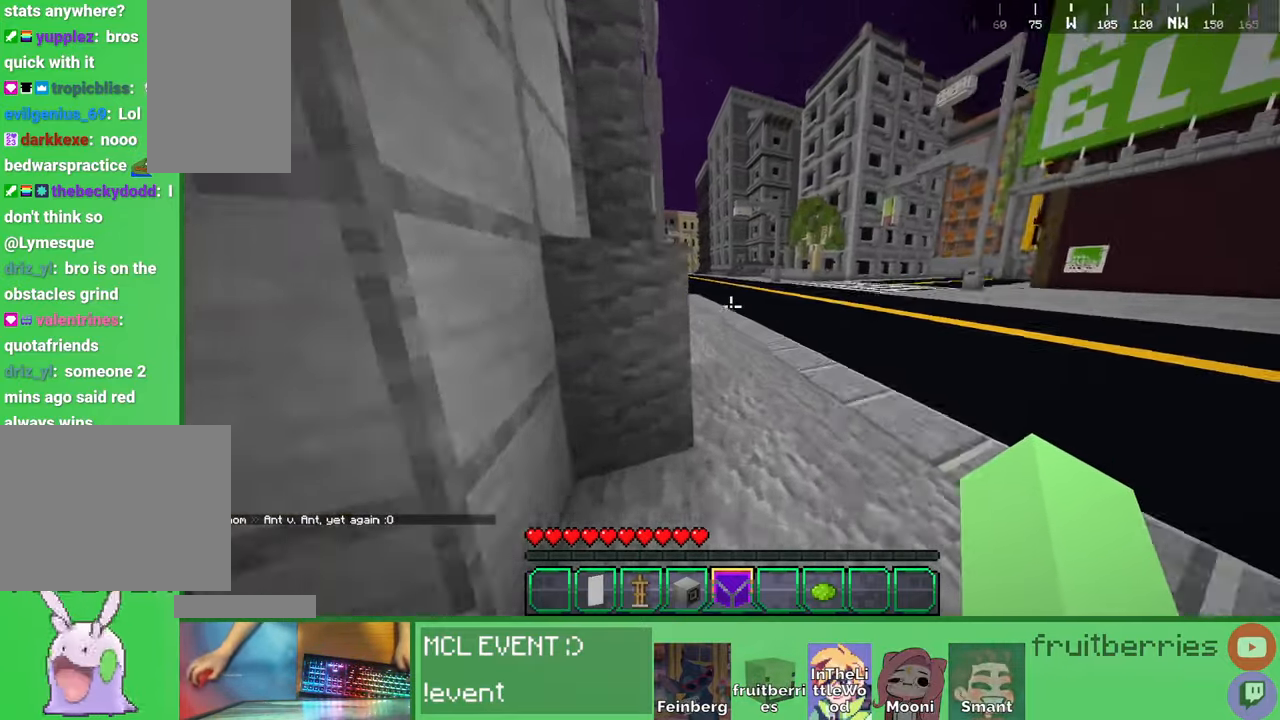
{"keys": ["space", "w"], "mouse": [], "events": [[84, "d", "down"], [217, "a", "down"], [217, "d", "up"], [250, "space", "up"], [450, "space", "down"], [467, "a", "up"]]}
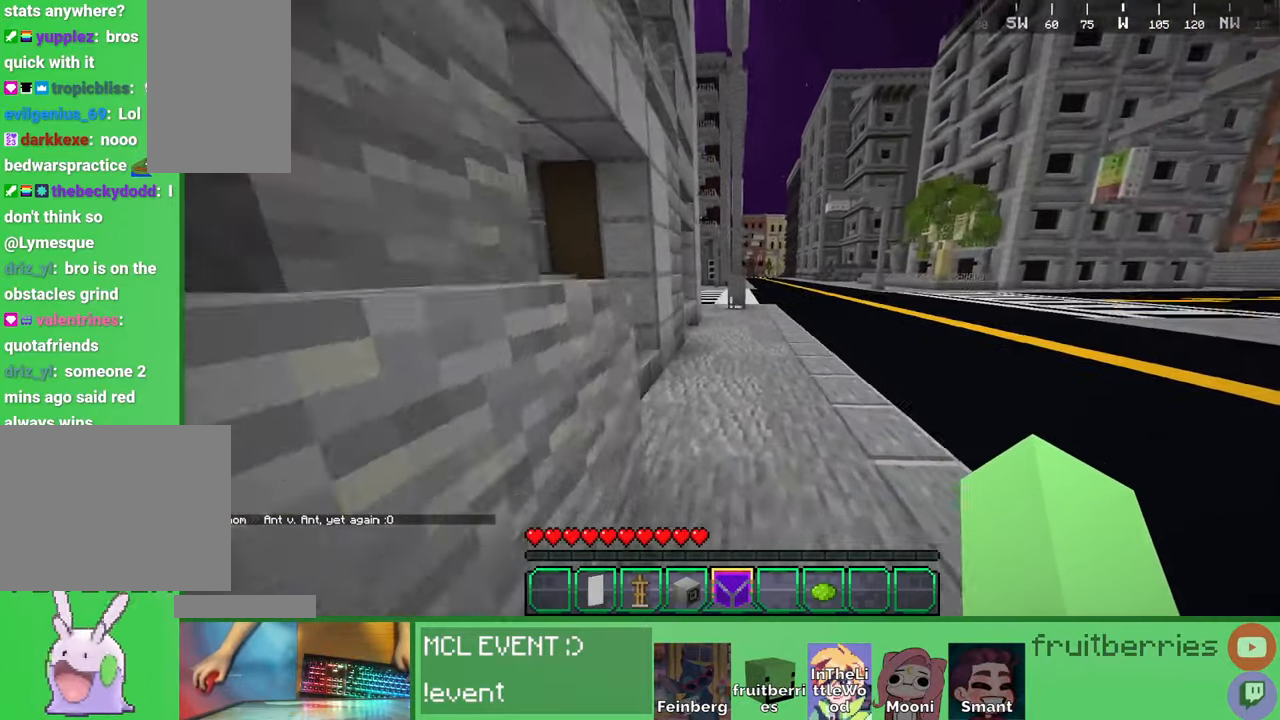
{"keys": ["w"], "mouse": [], "events": [[267, "a", "down"], [400, "a", "up"], [417, "space", "up"]]}
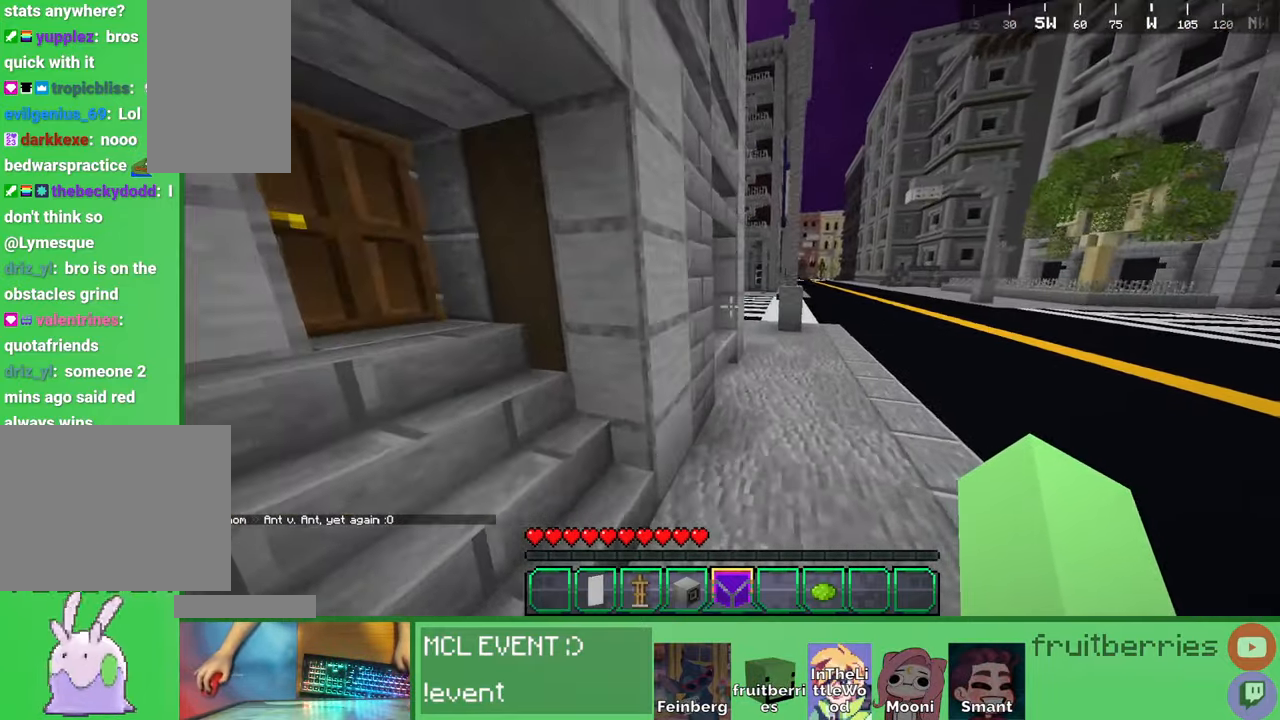
{"keys": ["space", "w"], "mouse": [], "events": [[334, "space", "down"]]}
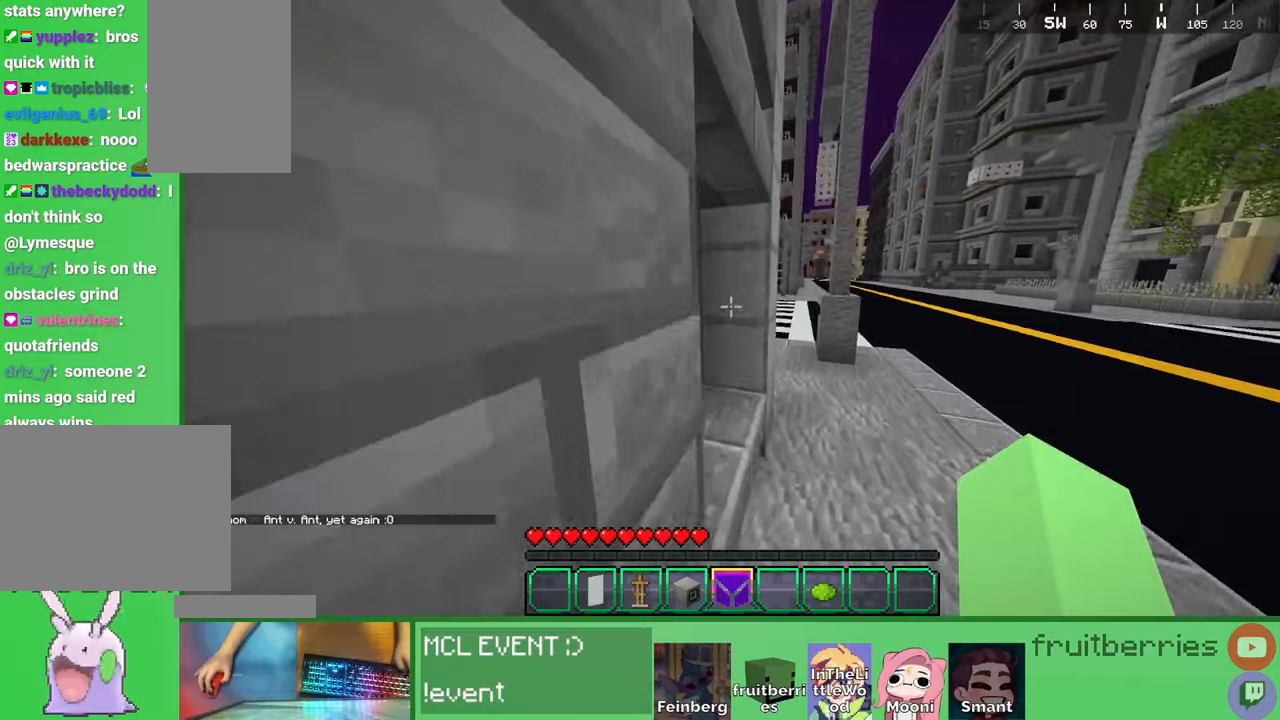
{"keys": ["a", "space", "w"], "mouse": [], "events": [[34, "a", "down"], [84, "a", "up"], [117, "space", "up"], [200, "space", "down"], [367, "a", "down"]]}
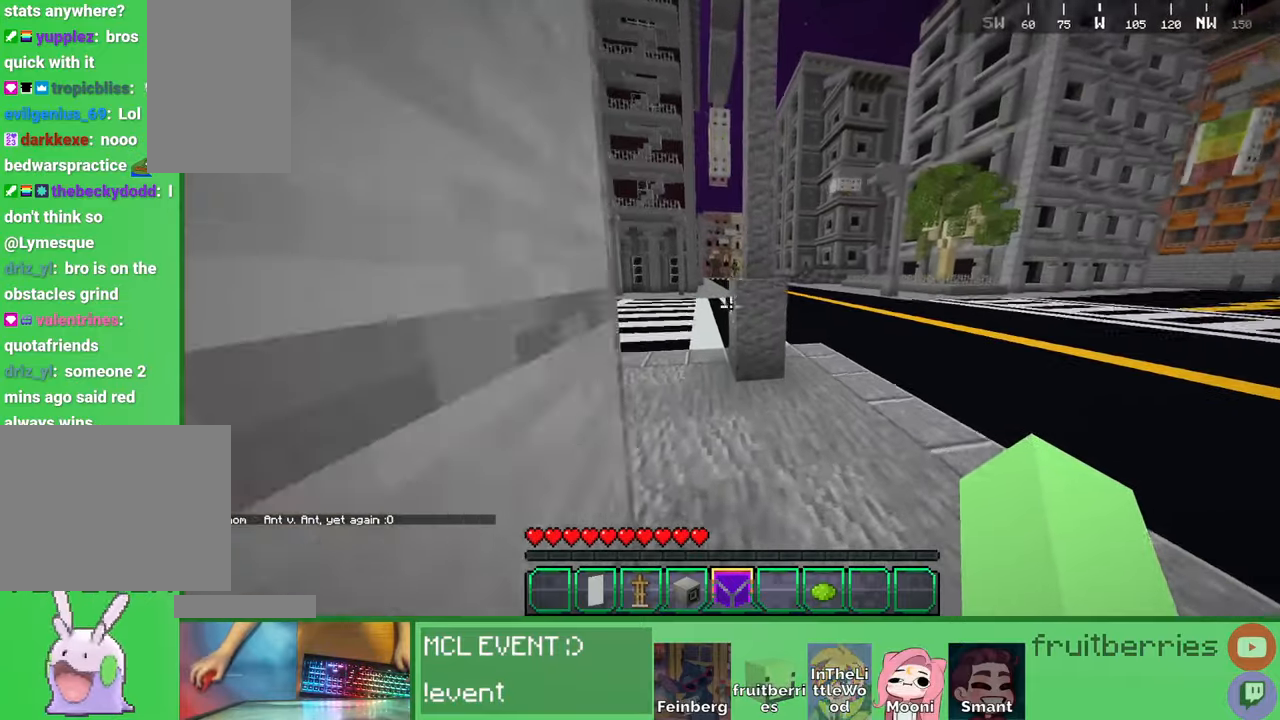
{"keys": ["space", "w"], "mouse": [], "events": [[84, "a", "up"]]}
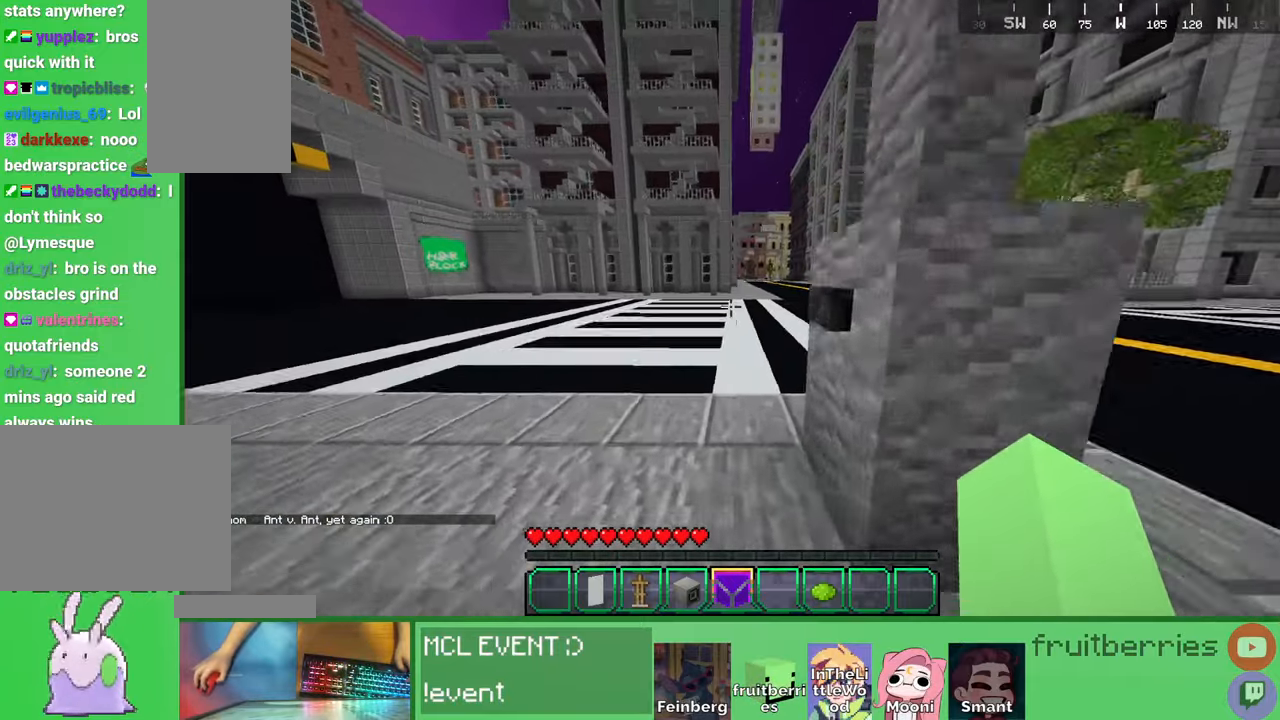
{"keys": ["space", "w"], "mouse": [], "events": []}
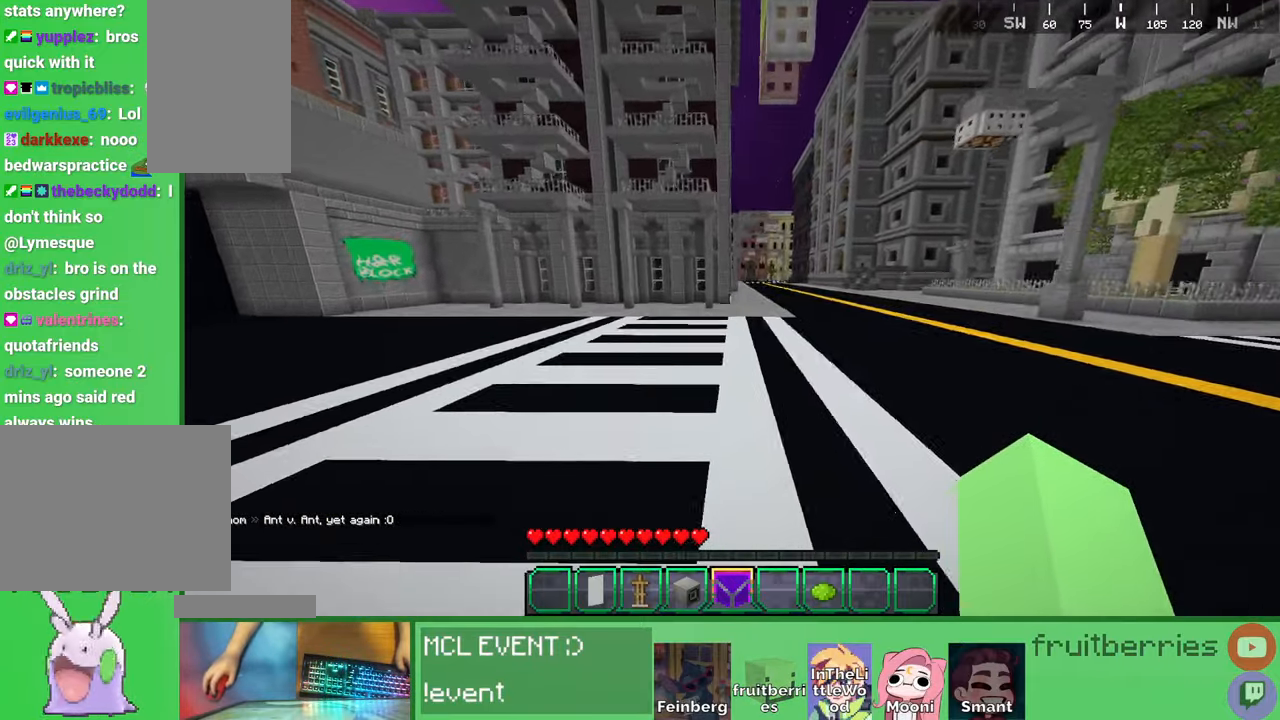
{"keys": ["space", "w"], "mouse": [], "events": []}
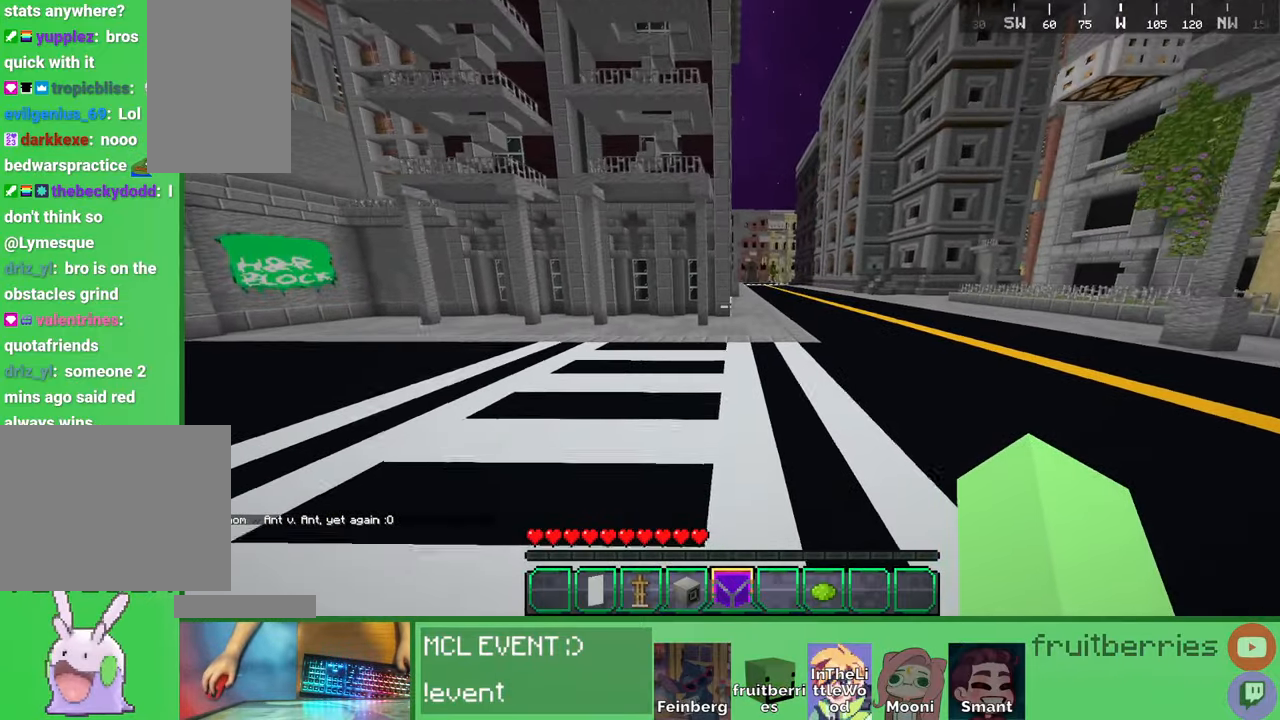
{"keys": ["space", "w"], "mouse": [], "events": []}
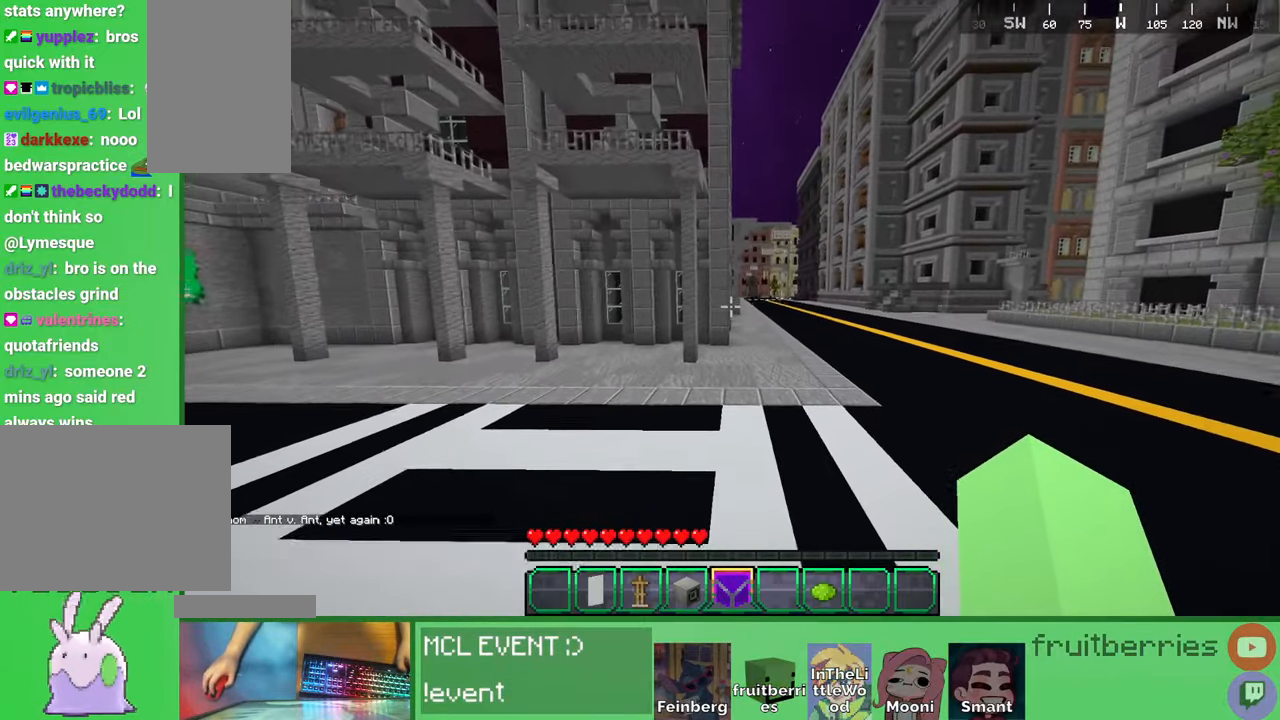
{"keys": ["space", "w"], "mouse": [], "events": []}
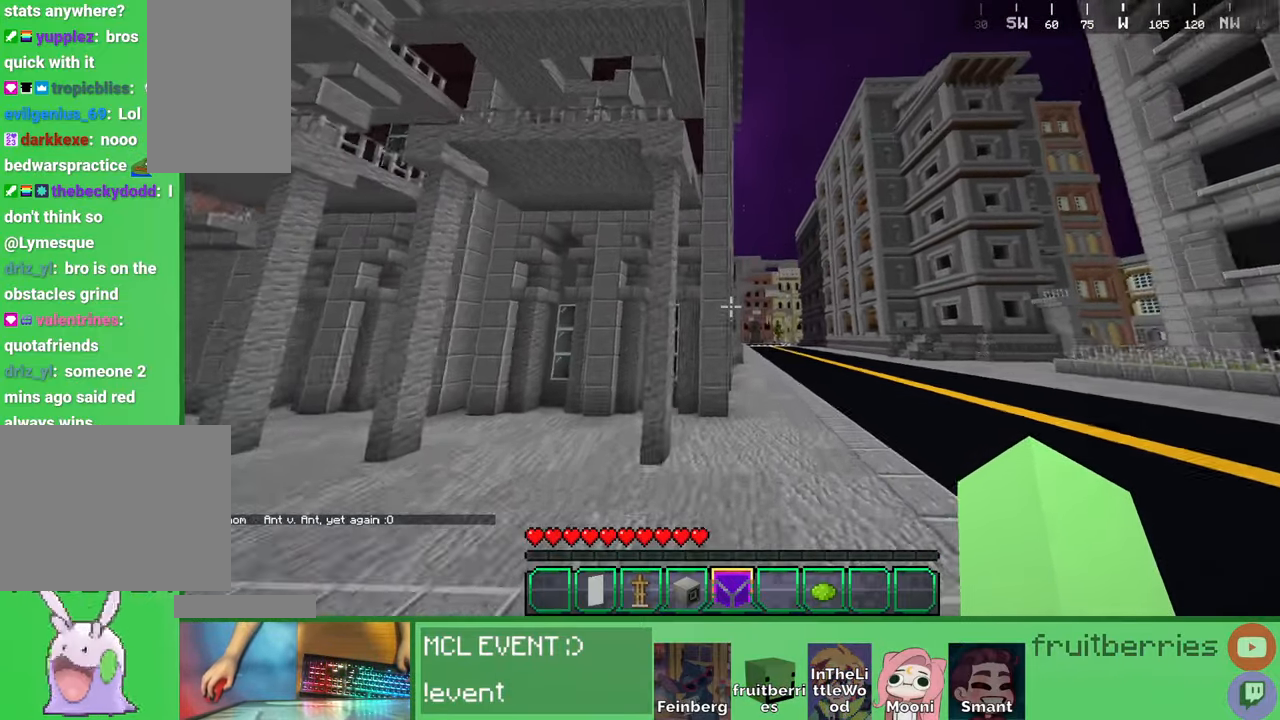
{"keys": ["space", "w"], "mouse": [], "events": []}
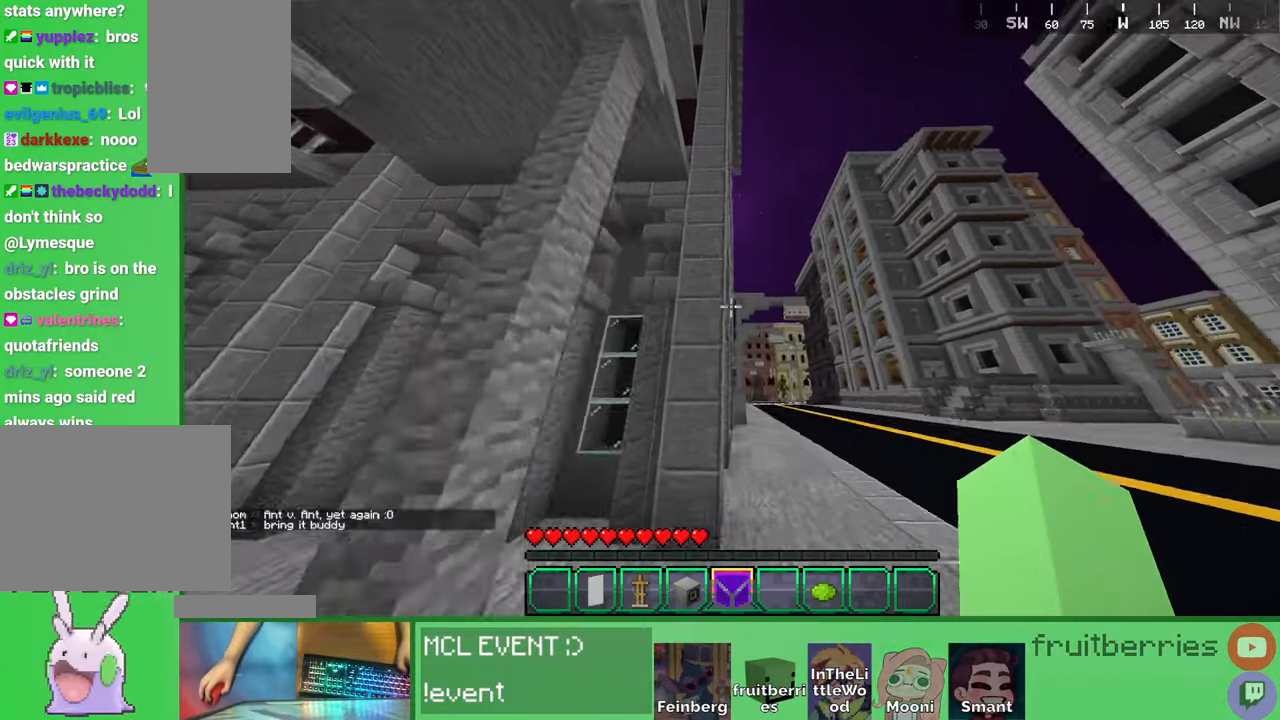
{"keys": ["space", "w"], "mouse": [], "events": [[167, "d", "down"], [317, "d", "up"]]}
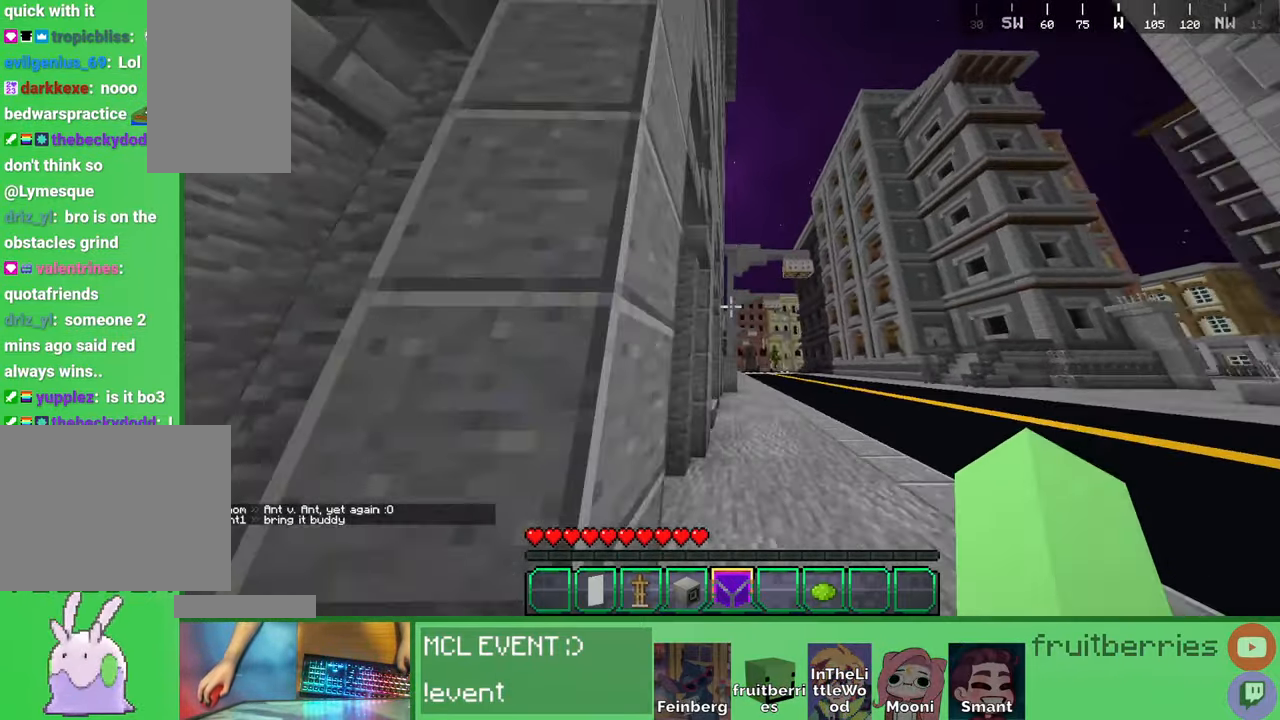
{"keys": ["space", "w"], "mouse": [], "events": []}
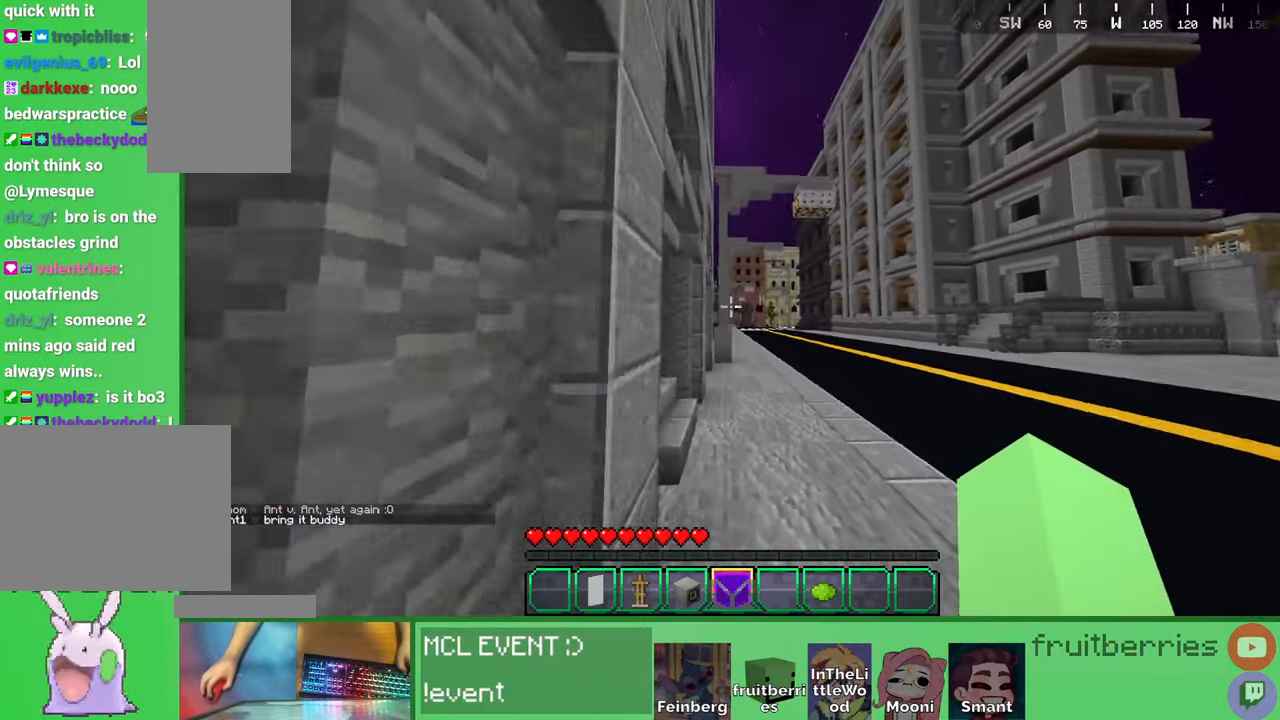
{"keys": ["space", "w"], "mouse": [], "events": []}
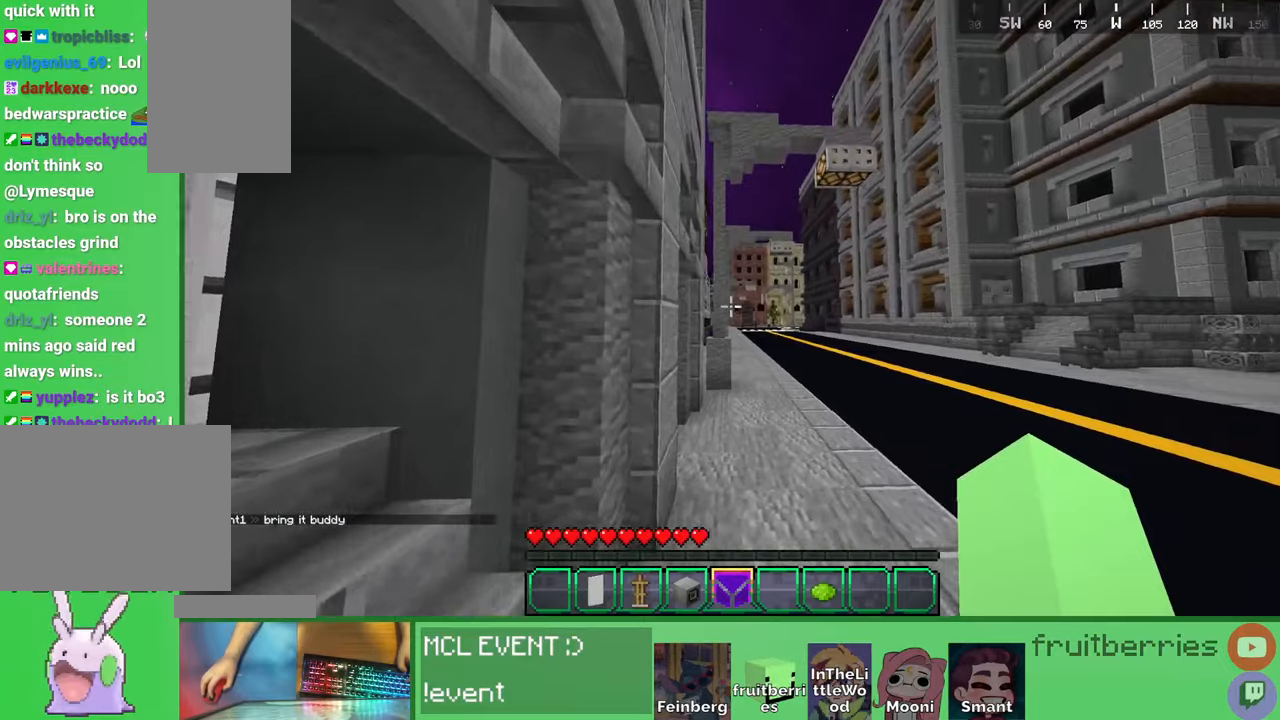
{"keys": ["space", "w"], "mouse": [], "events": []}
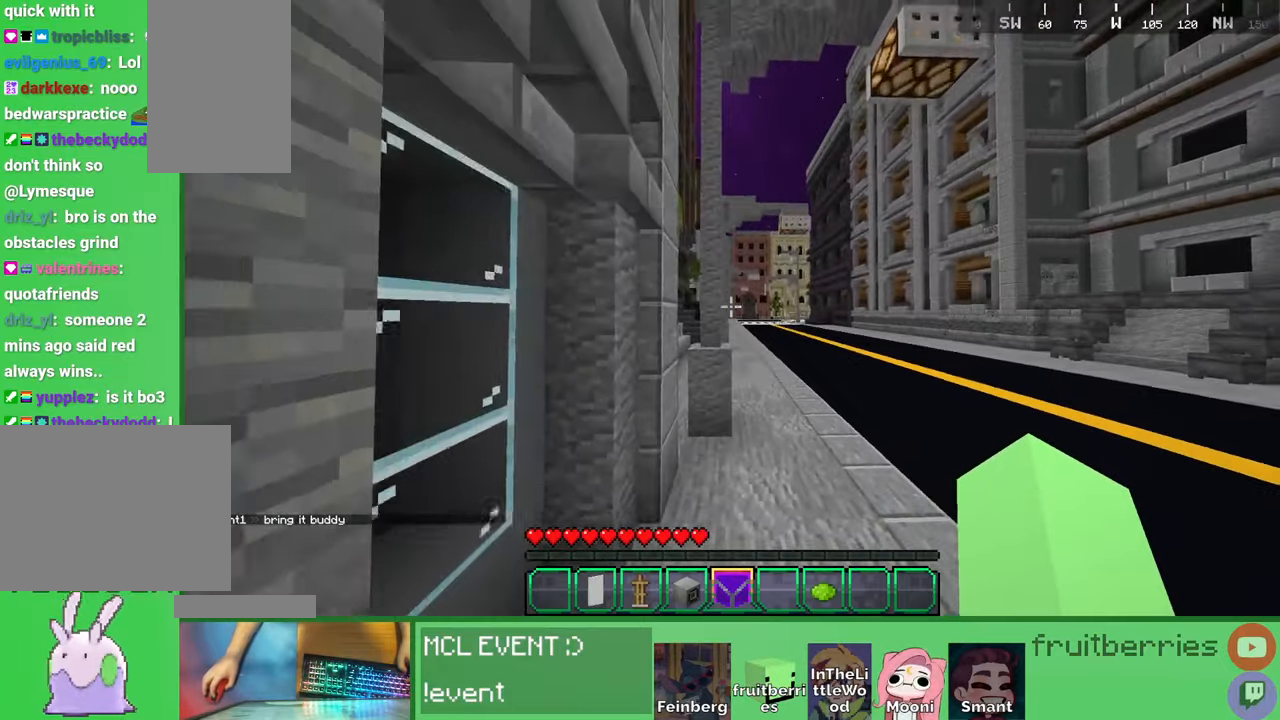
{"keys": ["w"], "mouse": [], "events": [[17, "space", "up"], [150, "d", "down"], [267, "space", "down"], [300, "d", "up"], [500, "space", "up"]]}
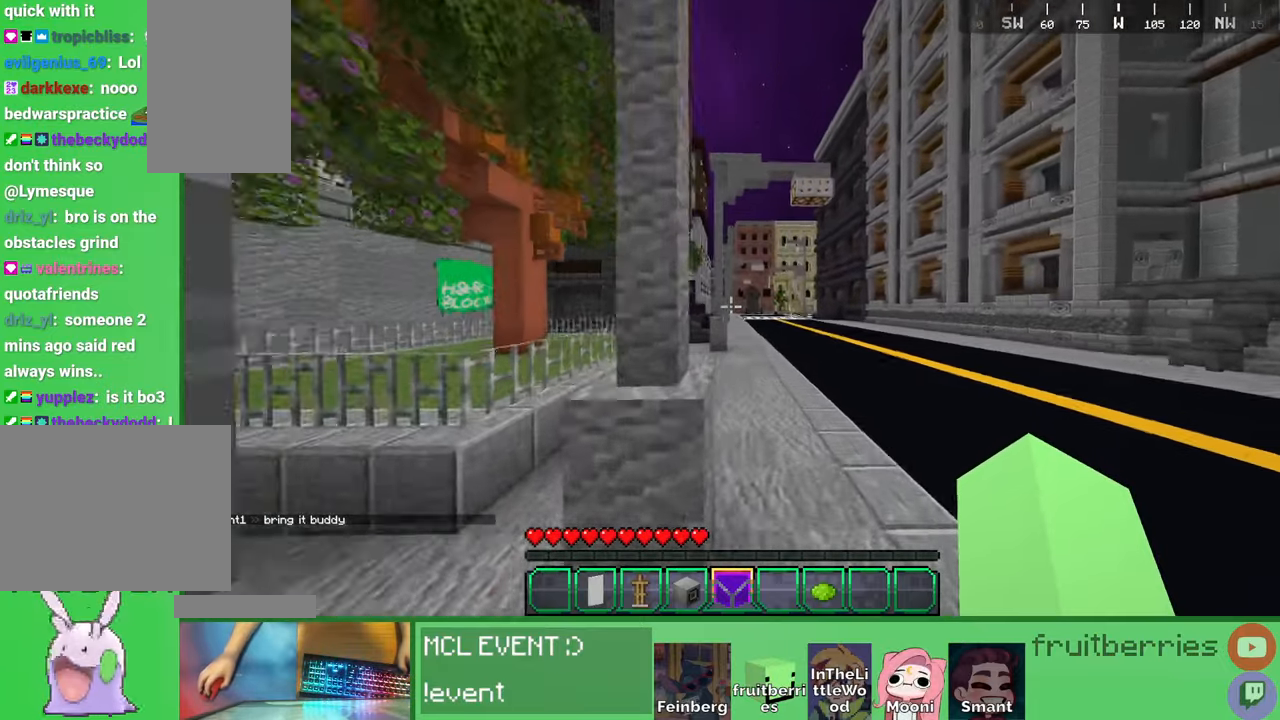
{"keys": ["w"], "mouse": [], "events": []}
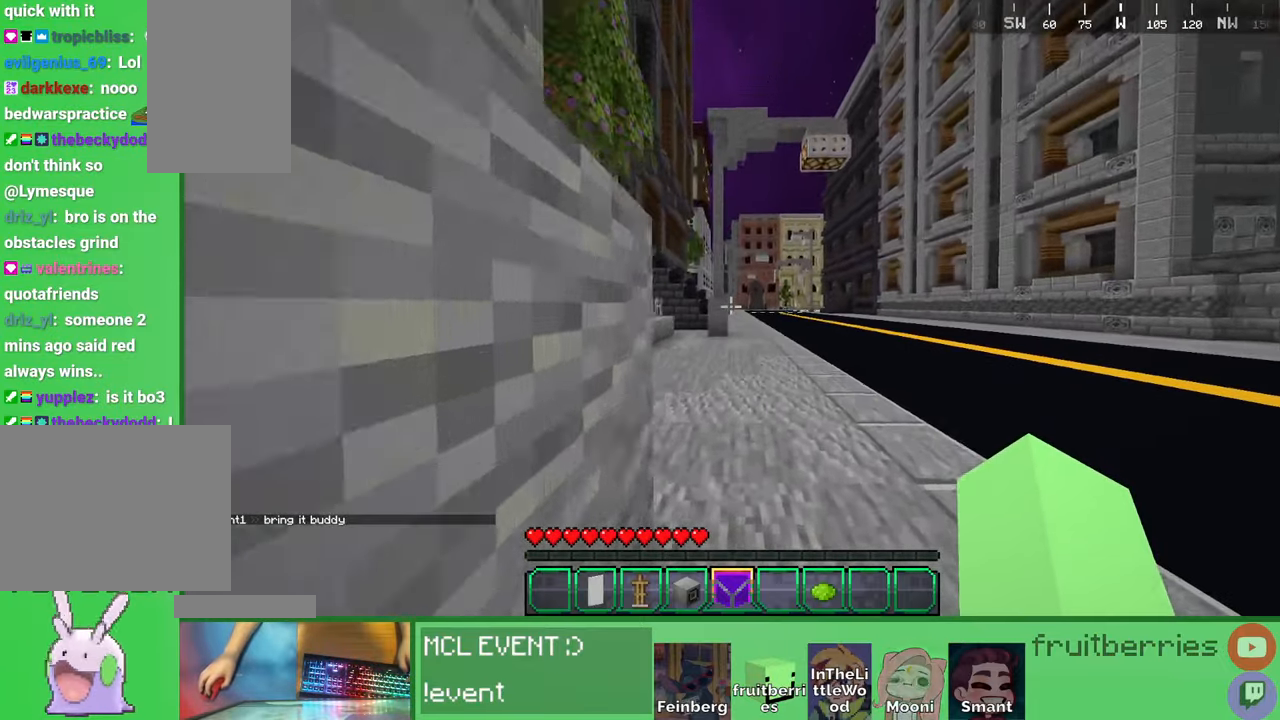
{"keys": ["a", "w"], "mouse": [], "events": [[384, "a", "down"]]}
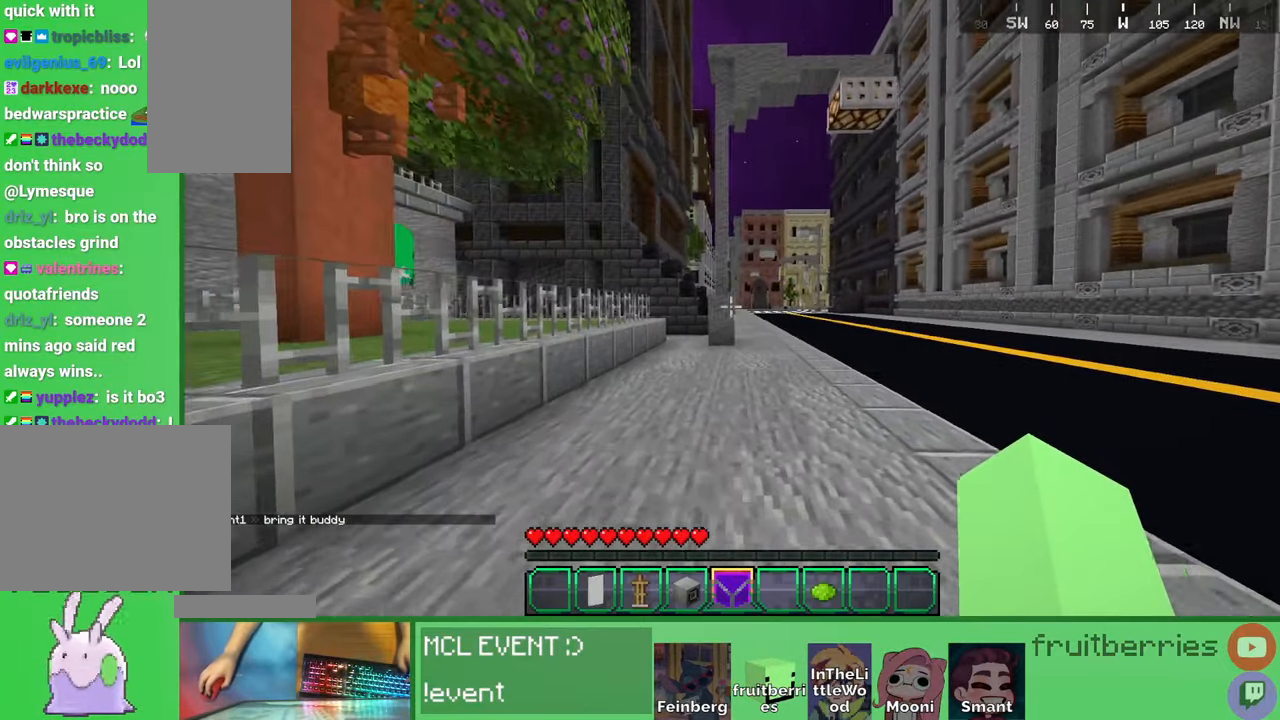
{"keys": ["a", "space", "w"], "mouse": [], "events": [[384, "space", "down"]]}
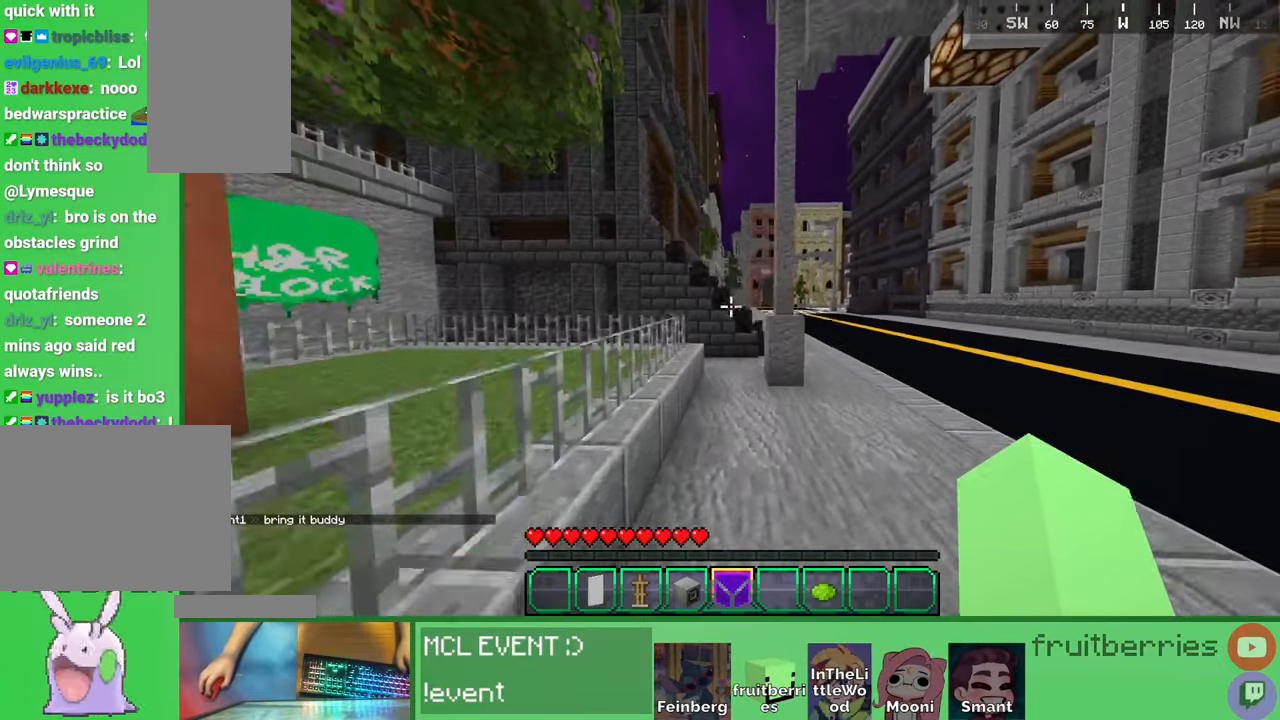
{"keys": ["a", "space", "w"], "mouse": [], "events": [[150, "space", "up"], [300, "space", "down"]]}
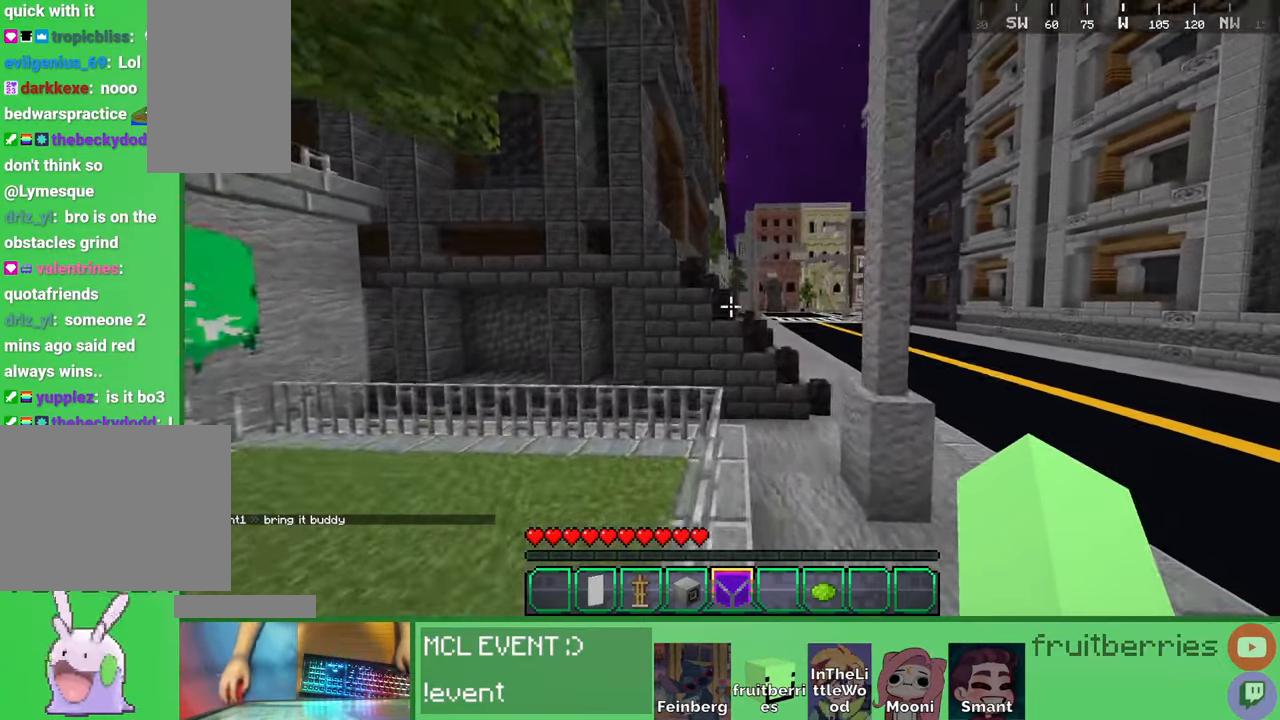
{"keys": ["w"], "mouse": [], "events": [[84, "space", "up"], [184, "a", "up"]]}
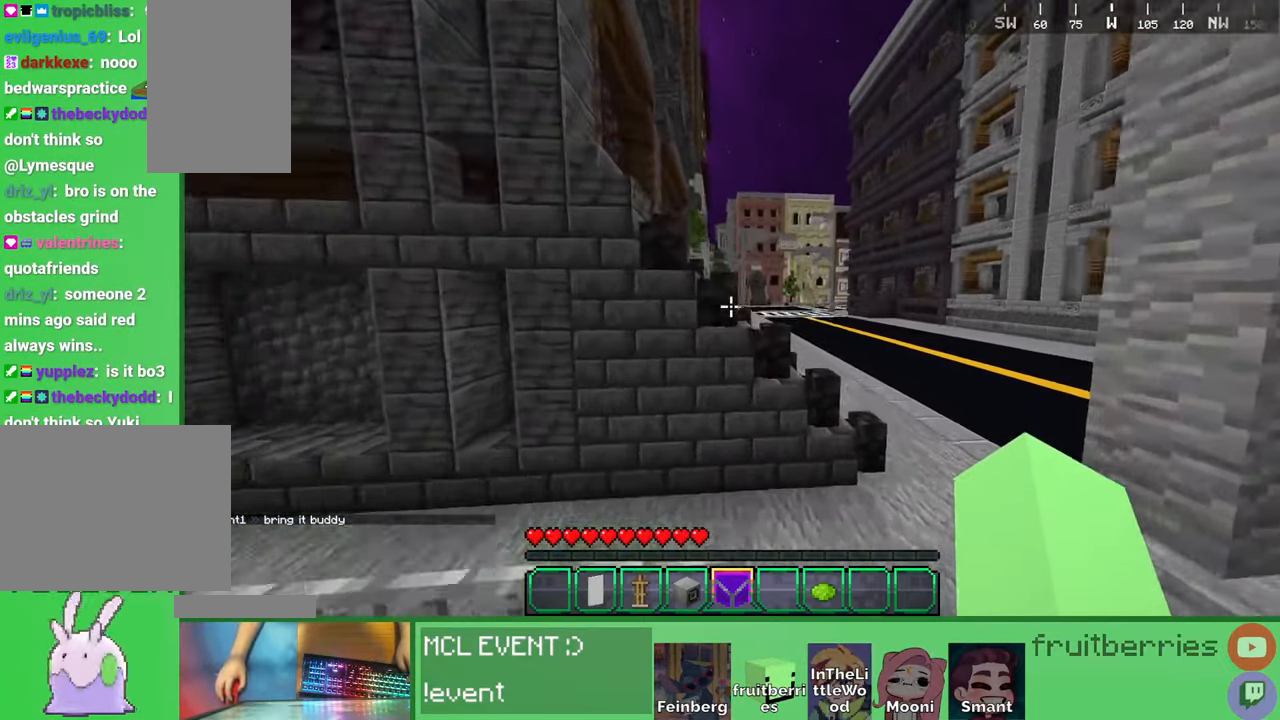
{"keys": ["space", "w"], "mouse": [], "events": [[200, "space", "down"]]}
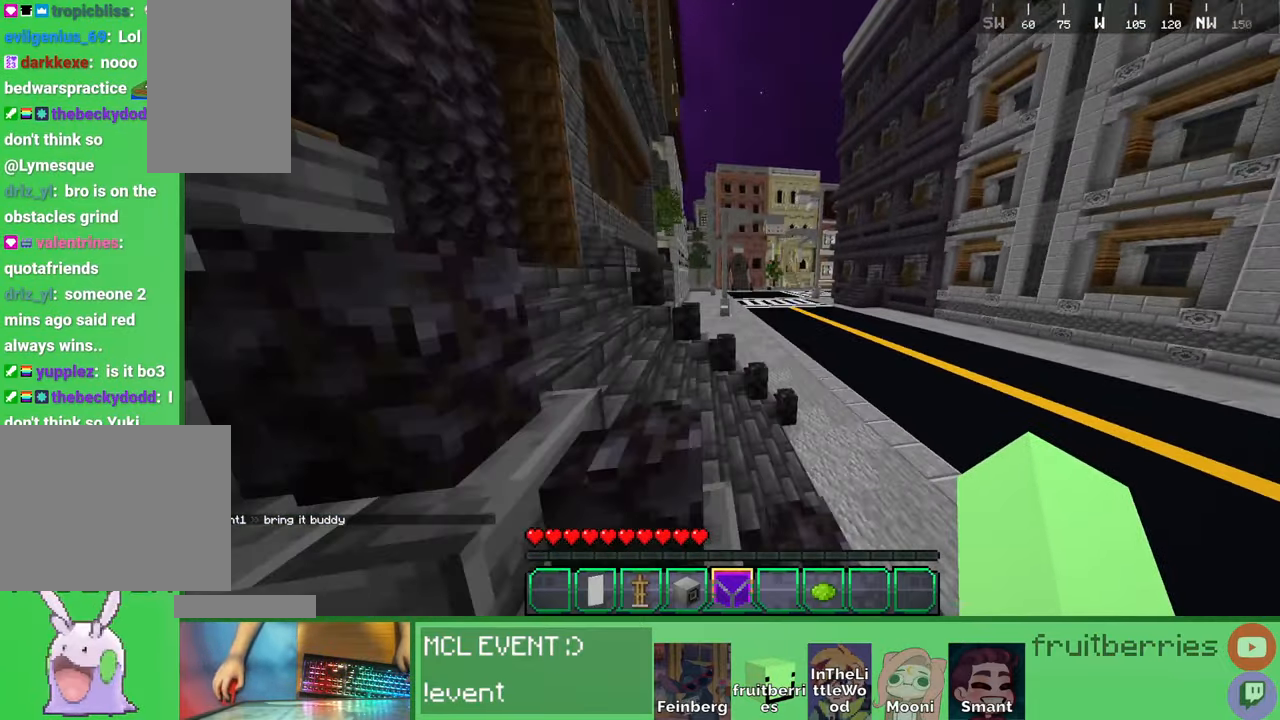
{"keys": ["a", "shift", "w"], "mouse": [], "events": [[50, "space", "up"], [67, "d", "down"], [167, "shift", "down"], [417, "d", "up"], [450, "a", "down"]]}
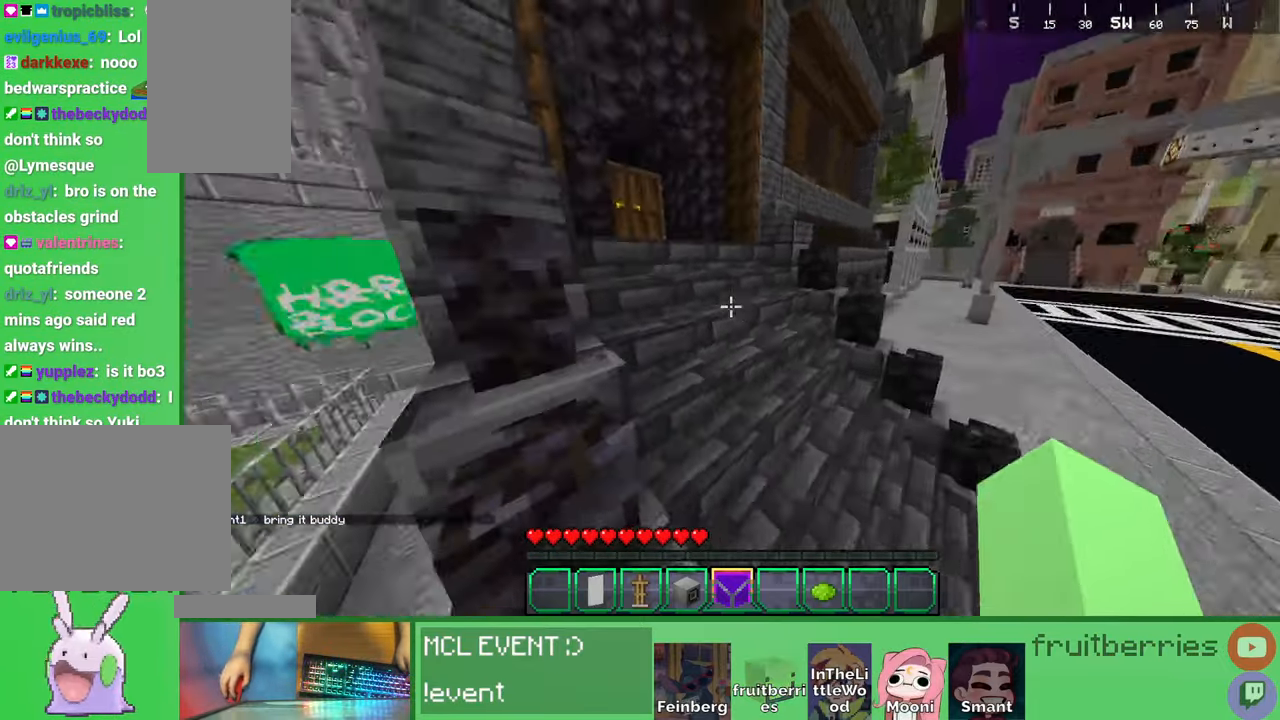
{"keys": ["w"], "mouse": [], "events": [[250, "space", "down"], [267, "a", "up"], [384, "shift", "up"], [484, "space", "up"]]}
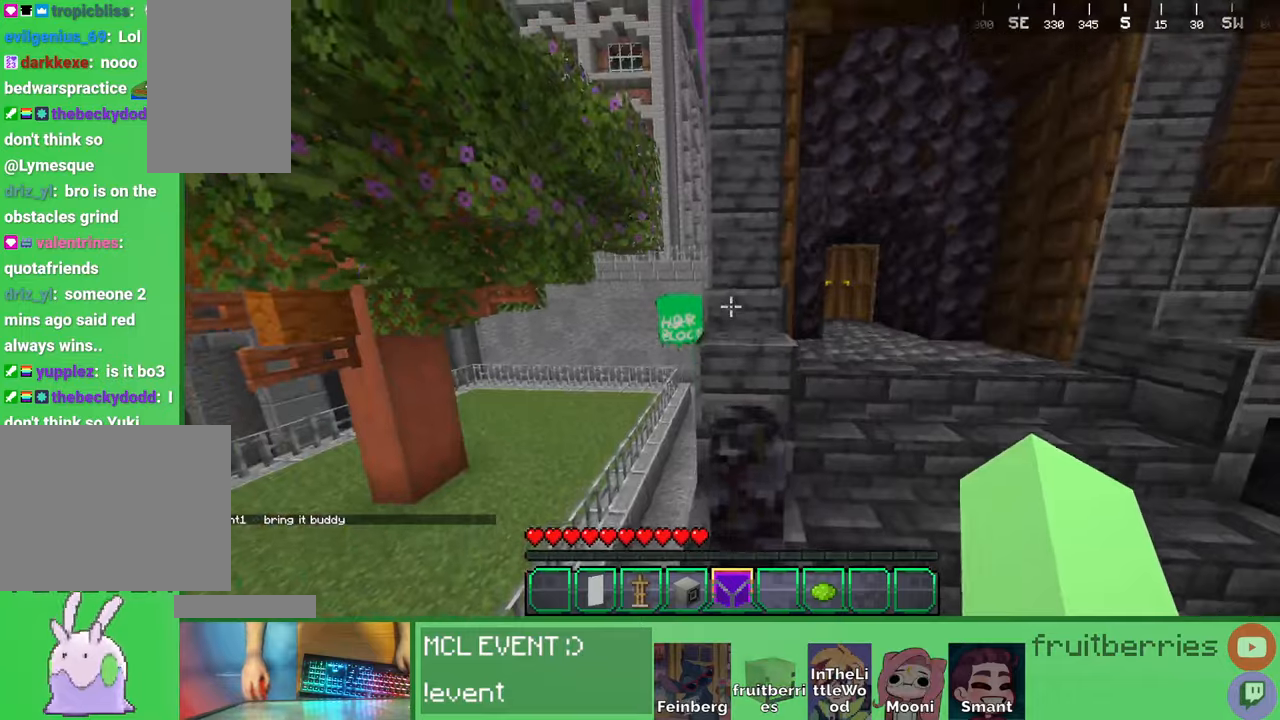
{"keys": ["w"], "mouse": [], "events": [[217, "space", "down"], [484, "space", "up"]]}